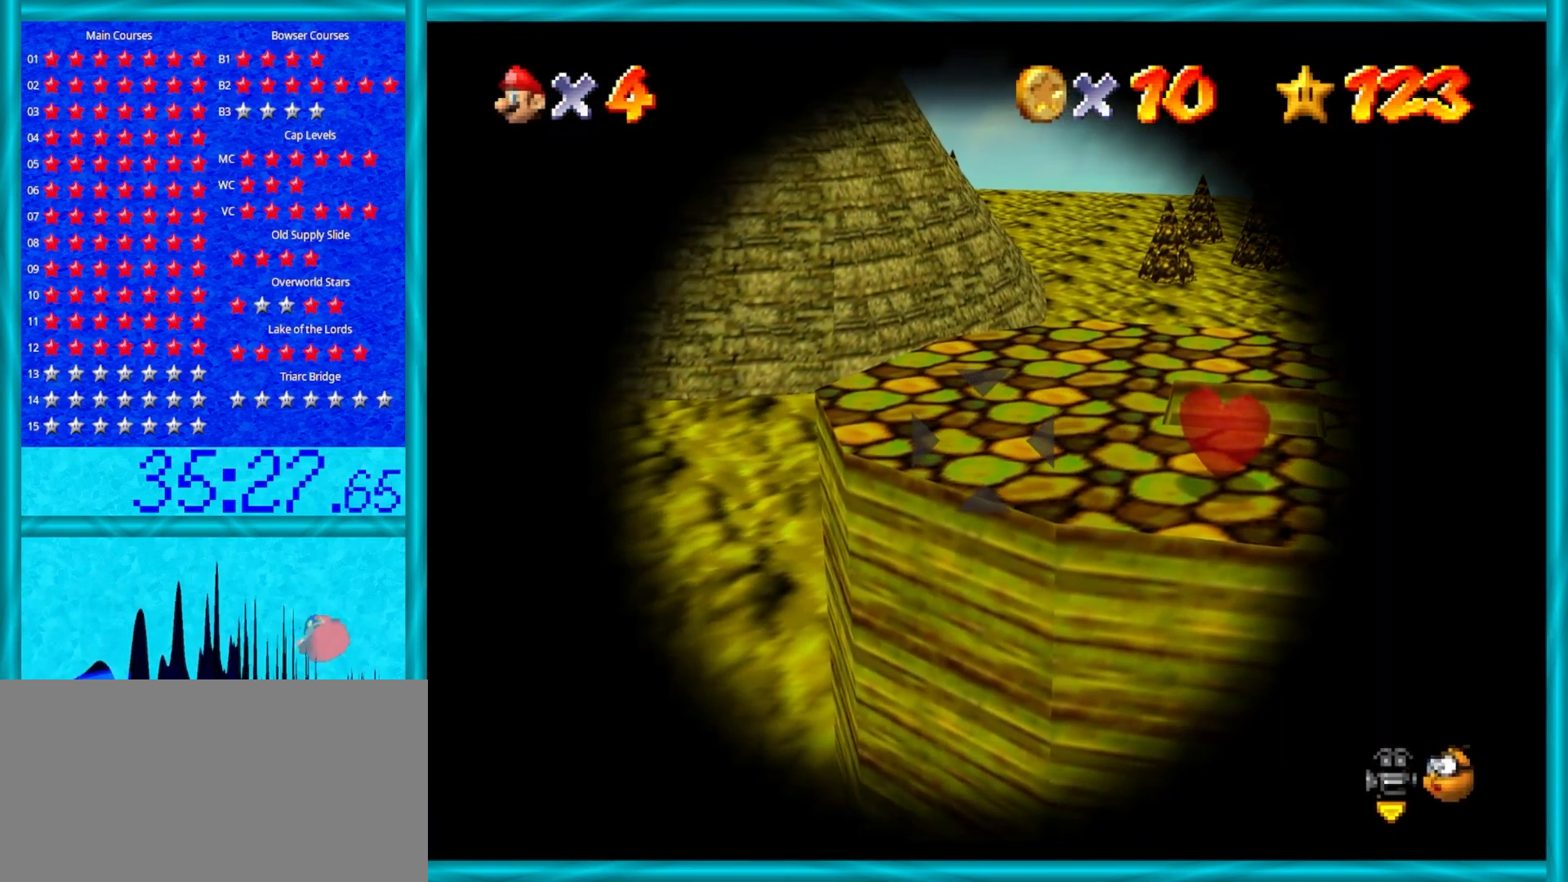
Gameplay with a controller (Nintendo layout); each line is a JSON object with the inputs held at the frame after it. "events" lists button and stick changes between this image and that frame as [ms after this image, input, new state], when the widget could be followed in between. Not read: L1 L3 R3.
{"buttons": ["R1"], "left_stick": "center", "events": [[450, "R1", "down"]]}
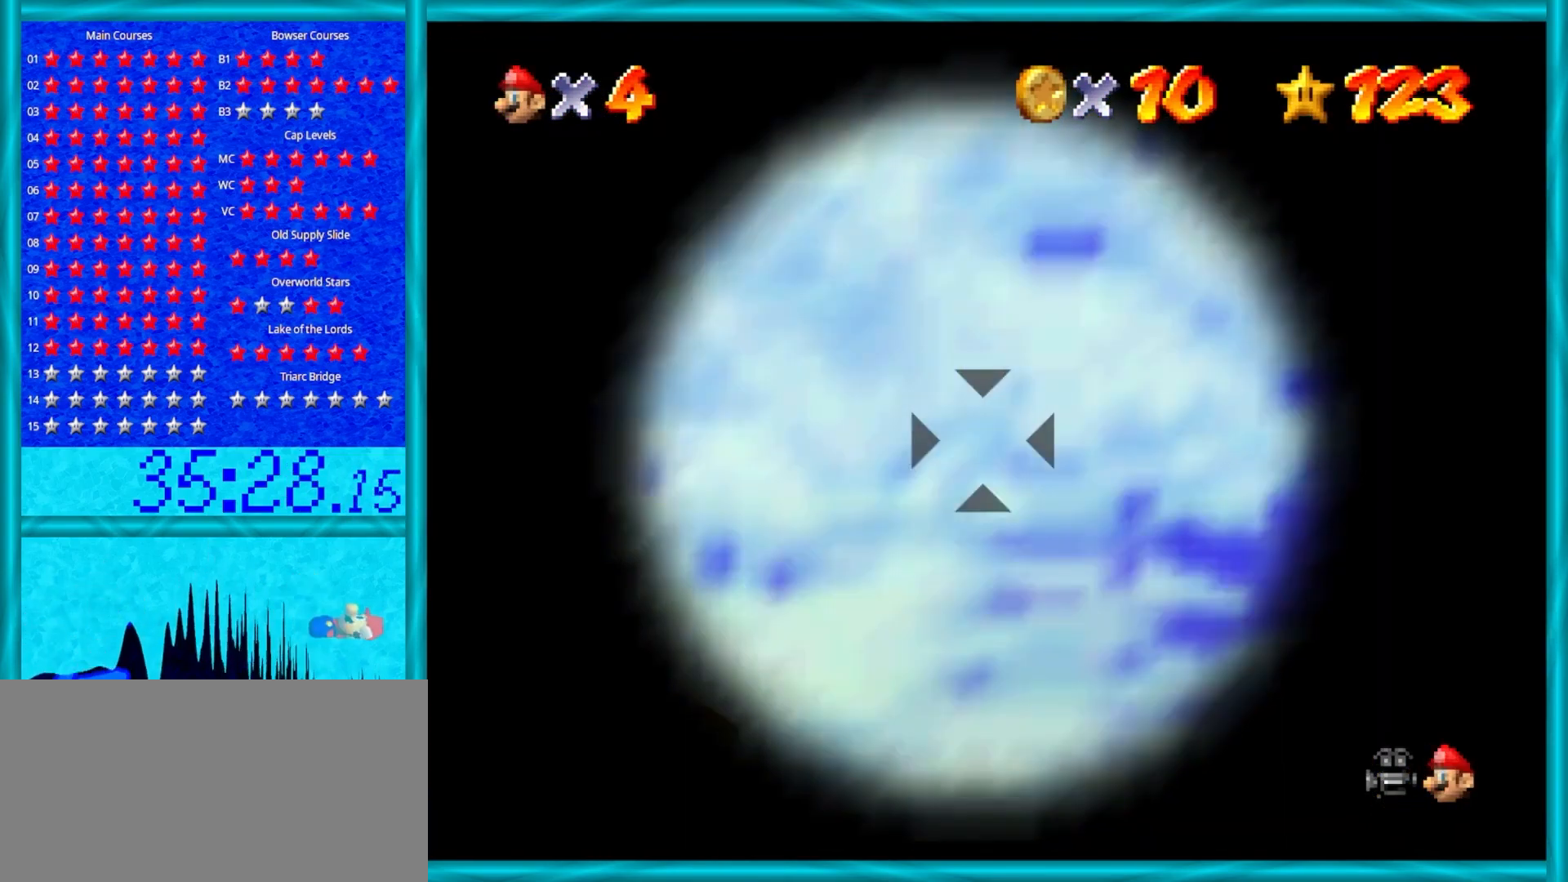
{"buttons": [], "left_stick": "right", "events": [[67, "R1", "up"], [317, "left_stick", "right"]]}
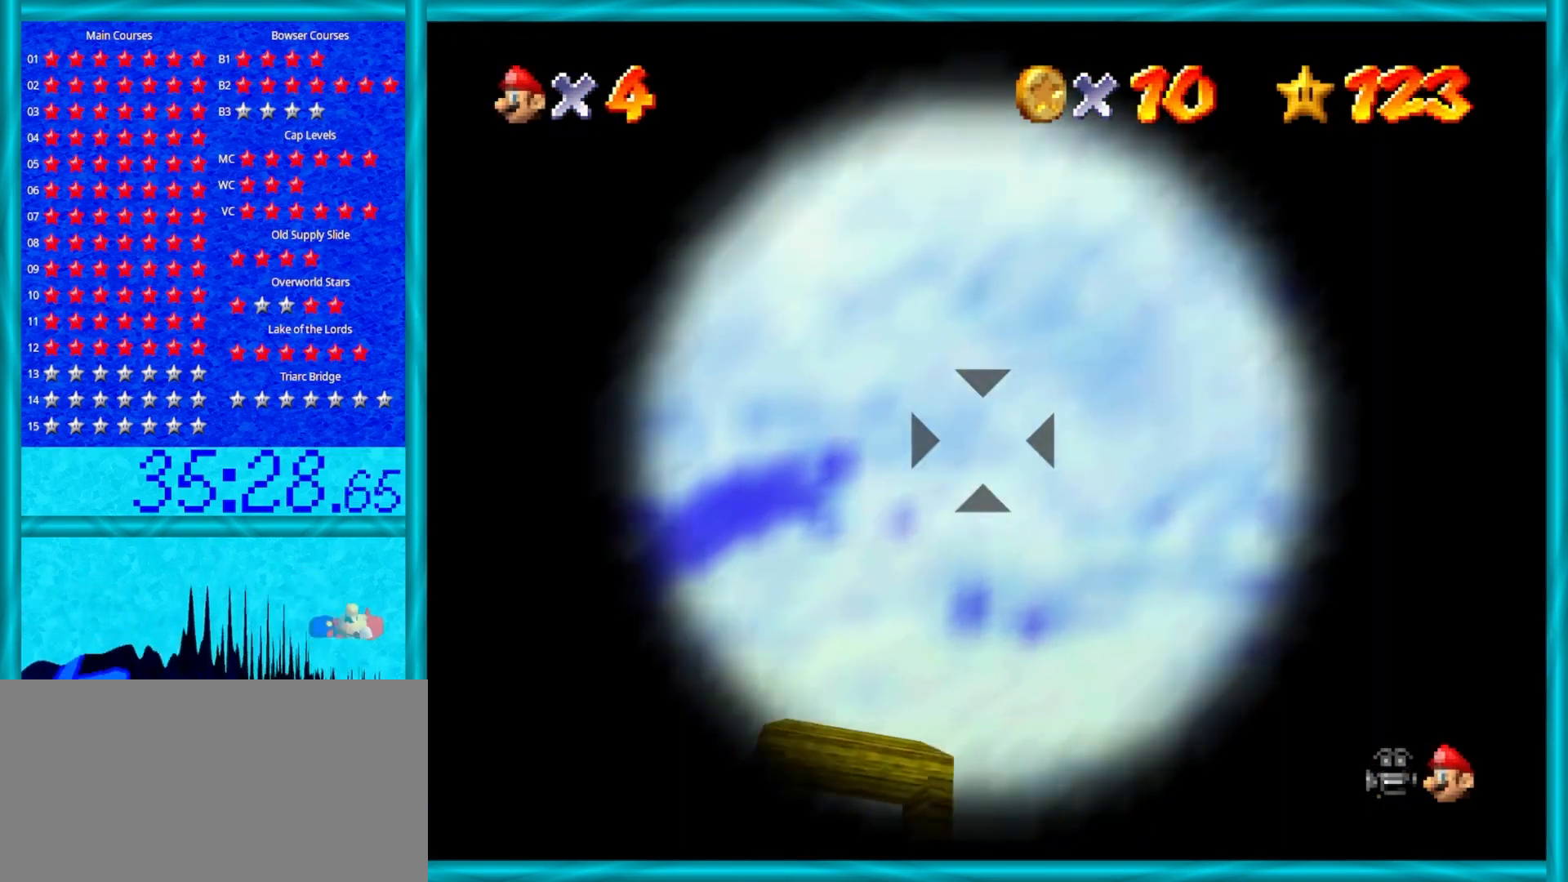
{"buttons": [], "left_stick": "left", "events": [[250, "left_stick", "center"], [333, "left_stick", "left"]]}
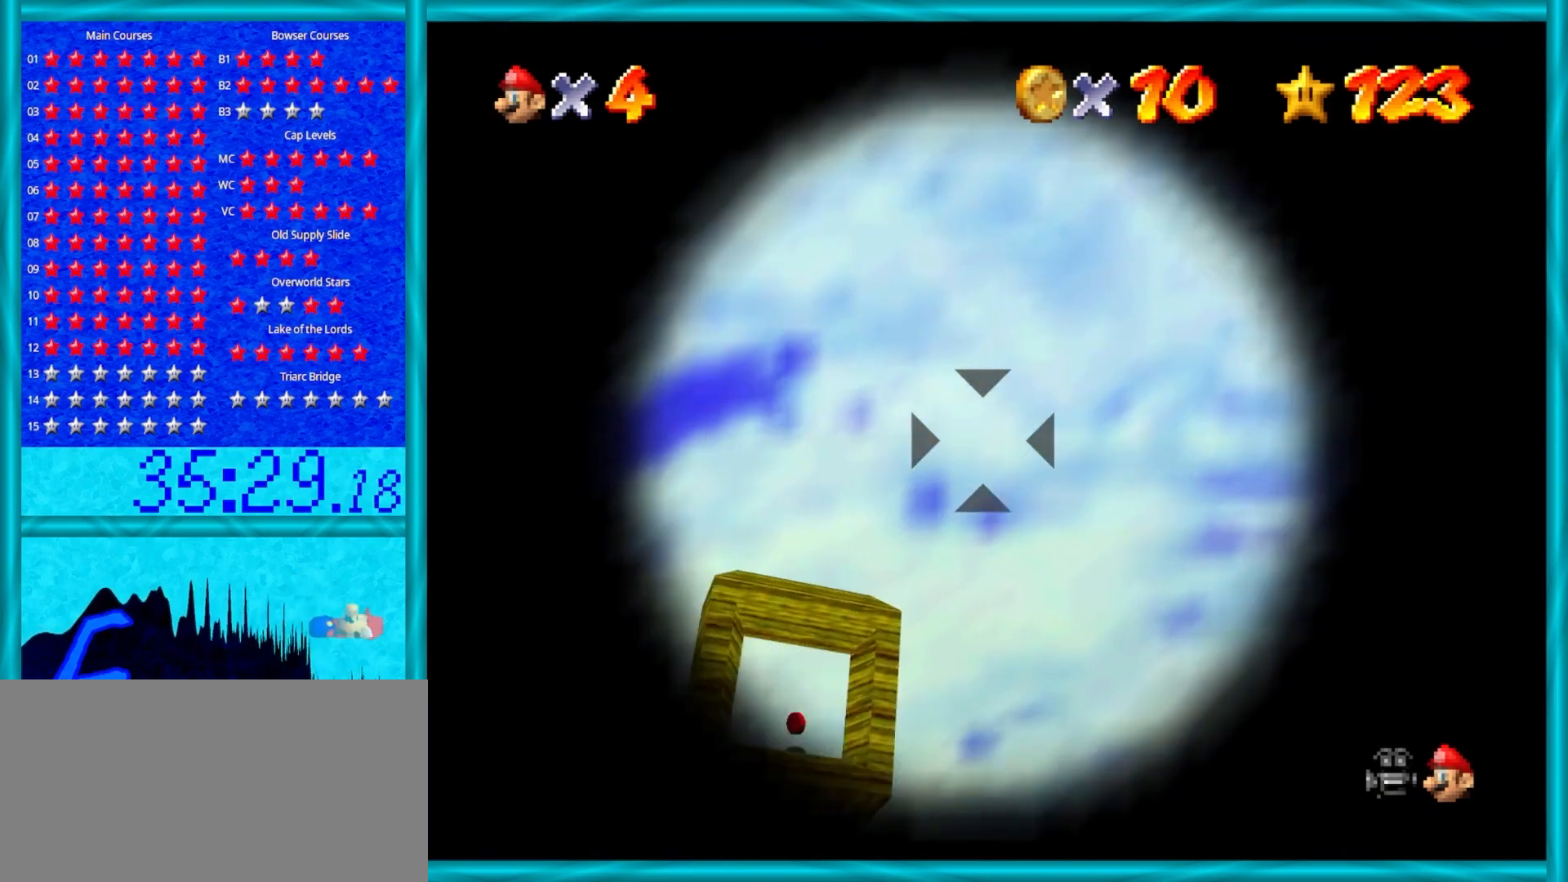
{"buttons": [], "left_stick": "left", "events": [[50, "left_stick", "up"], [117, "left_stick", "up-right"], [300, "left_stick", "center"], [433, "left_stick", "left"]]}
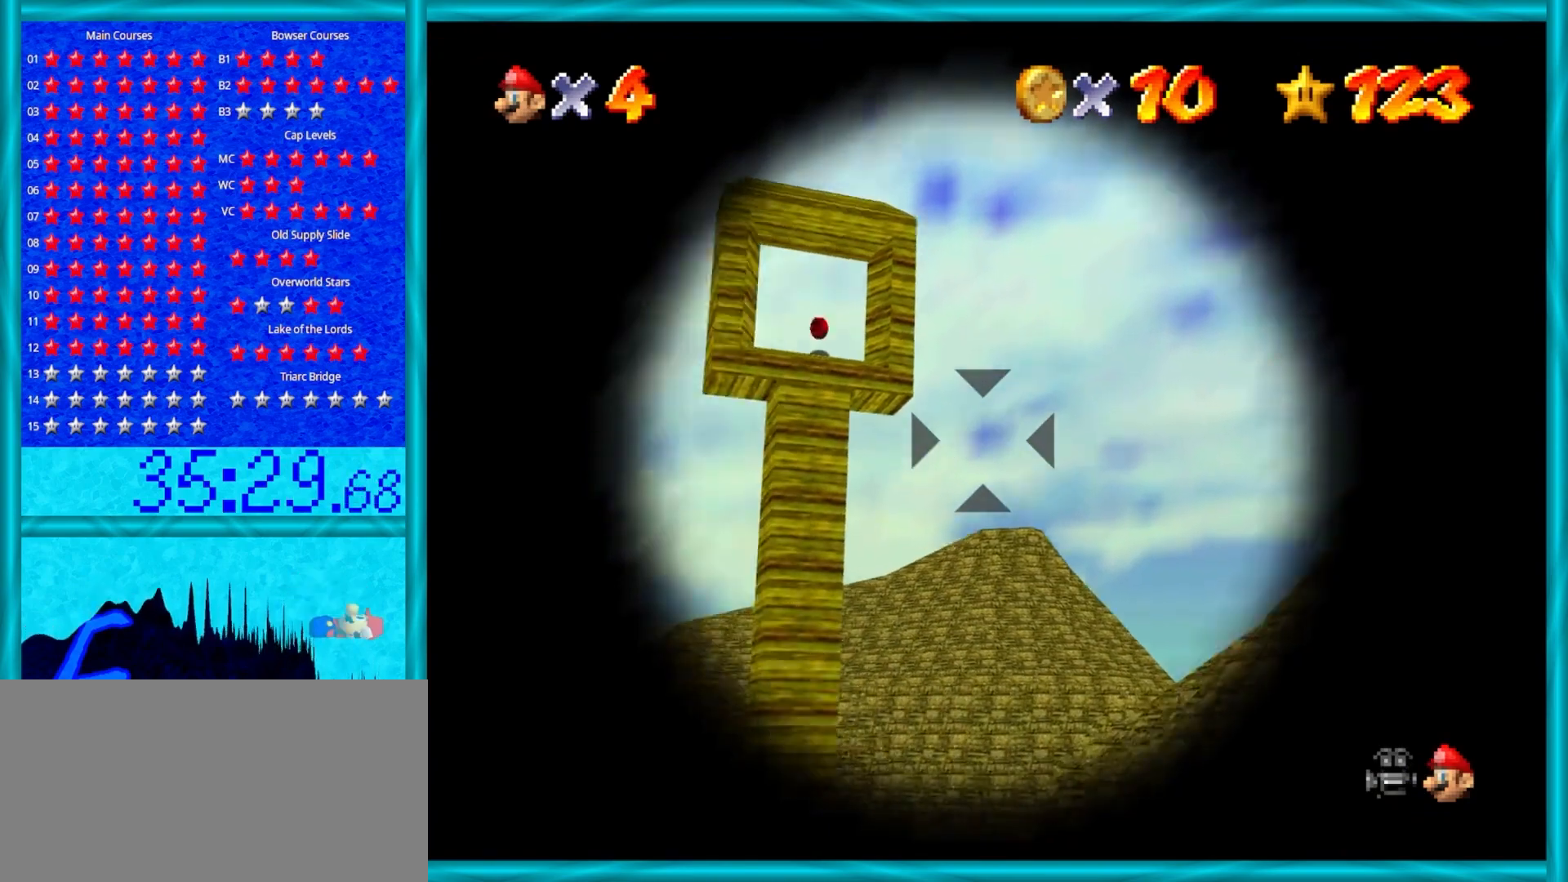
{"buttons": [], "left_stick": "right", "events": [[150, "left_stick", "down-right"], [217, "left_stick", "right"]]}
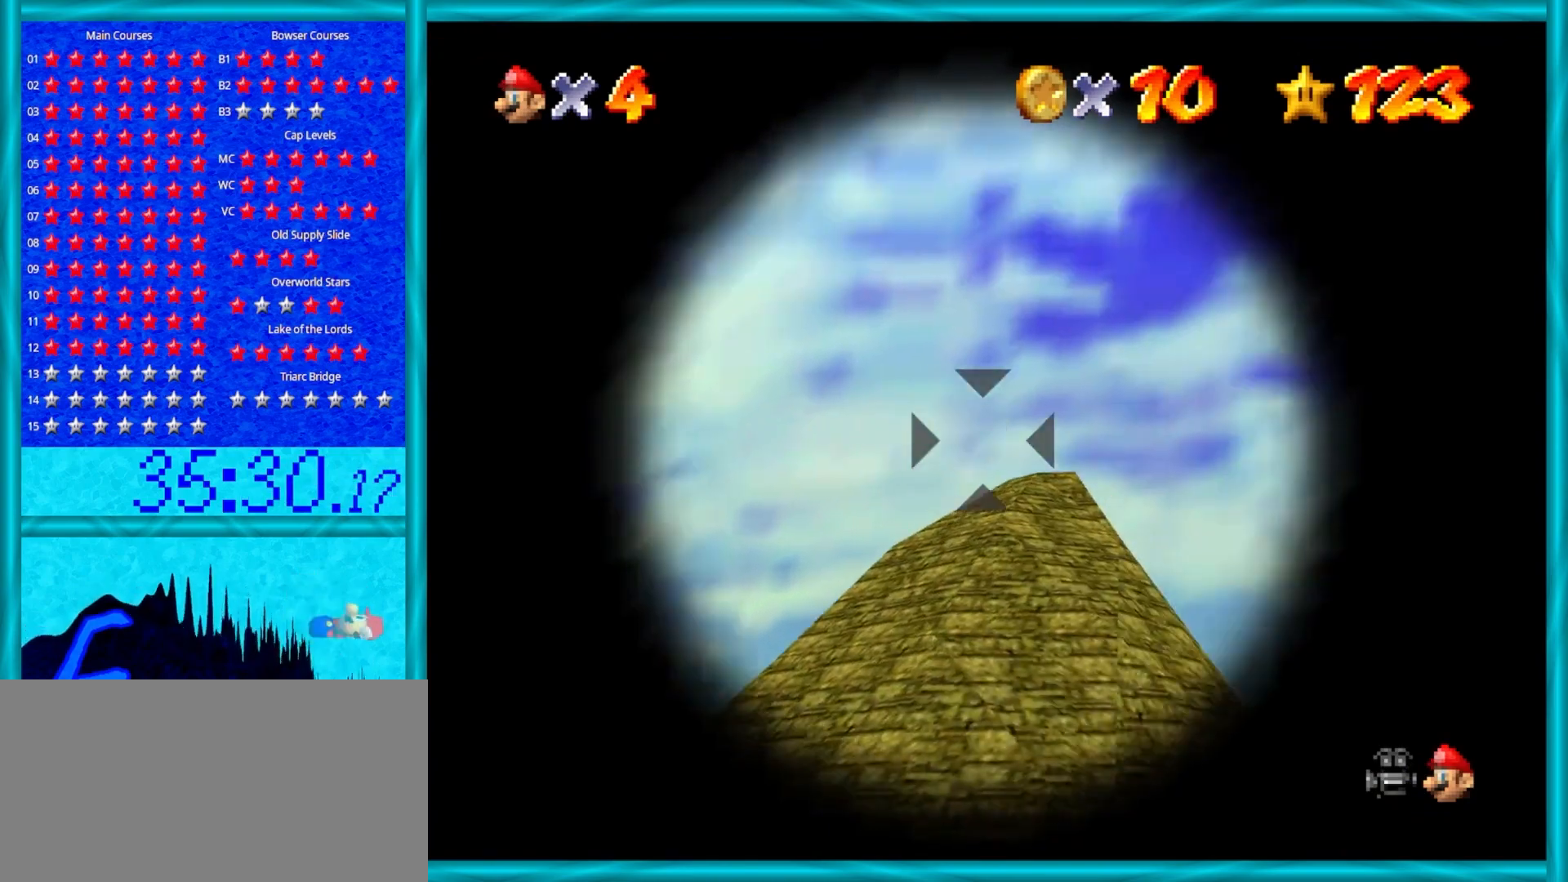
{"buttons": [], "left_stick": "center", "events": [[417, "left_stick", "center"]]}
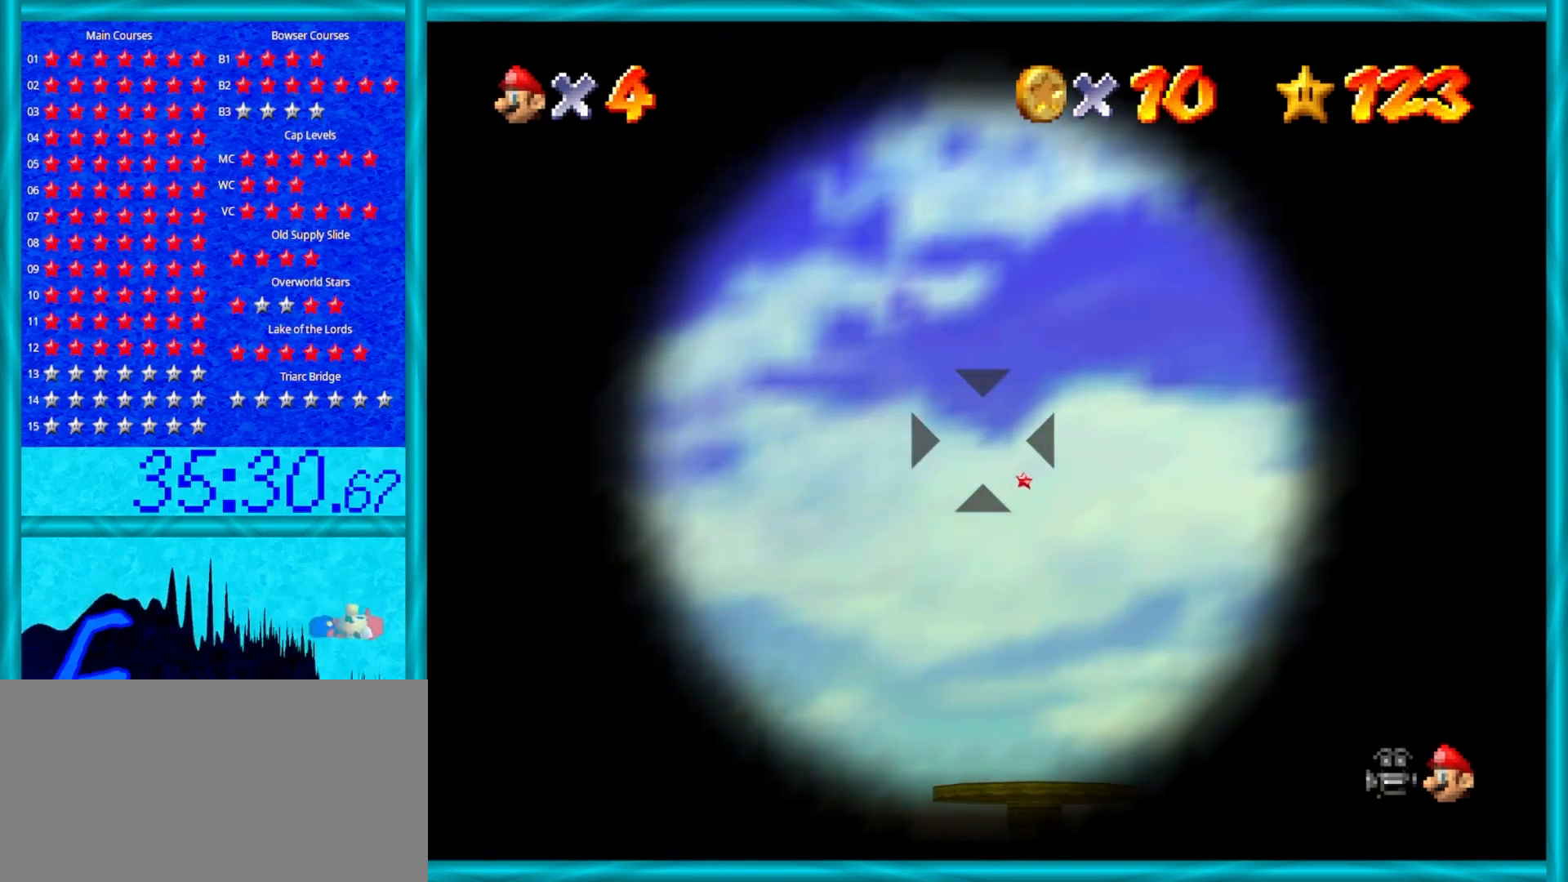
{"buttons": [], "left_stick": "center", "events": [[217, "left_stick", "up-right"], [467, "left_stick", "center"]]}
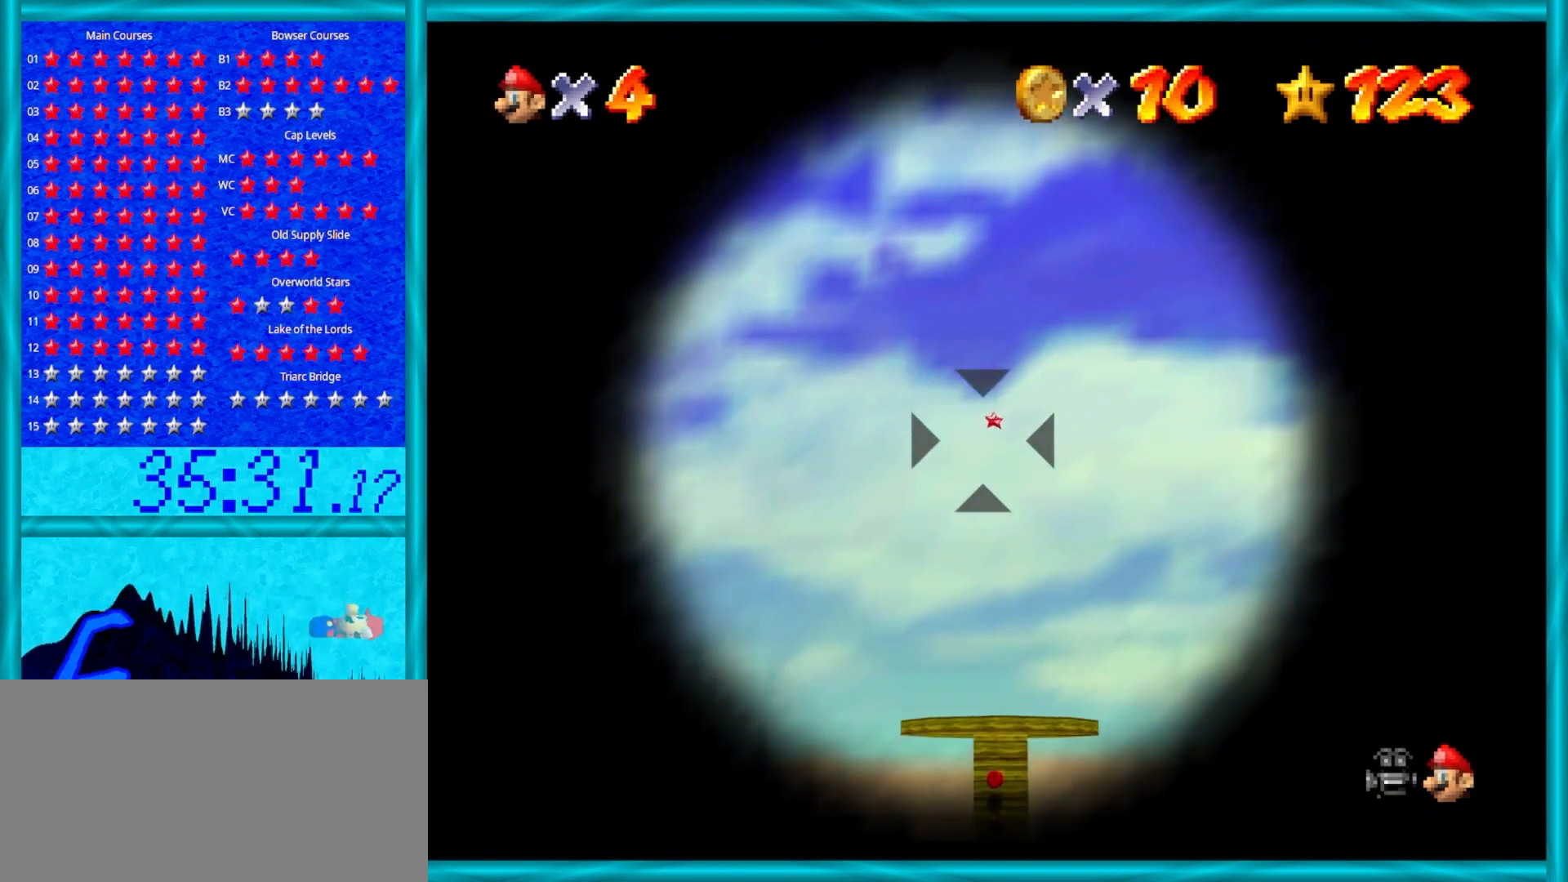
{"buttons": [], "left_stick": "center", "events": [[50, "left_stick", "down"], [333, "left_stick", "center"]]}
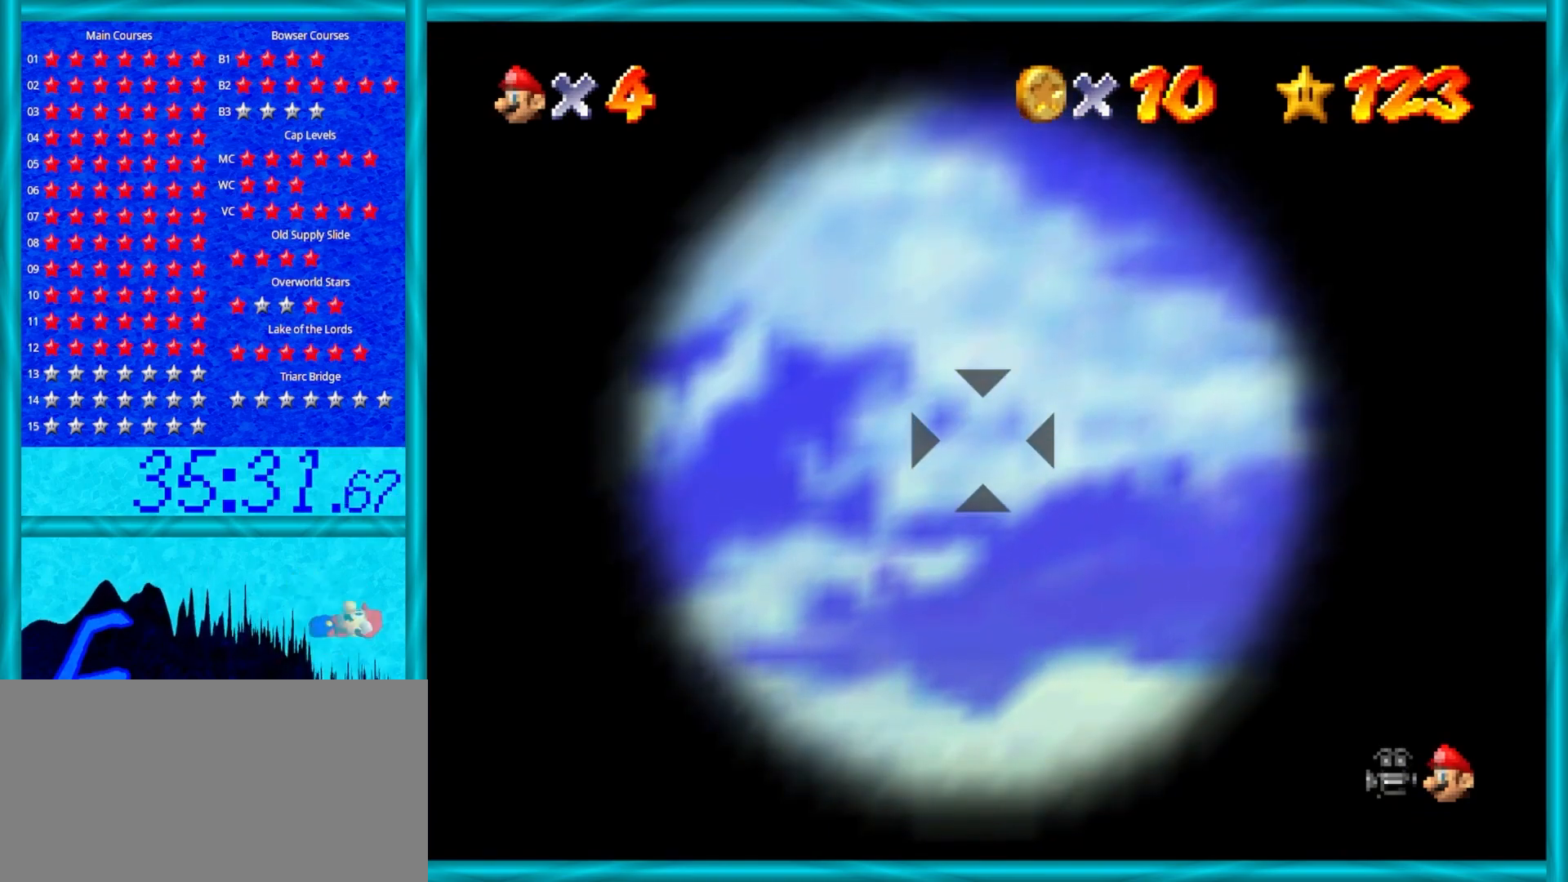
{"buttons": [], "left_stick": "center", "events": []}
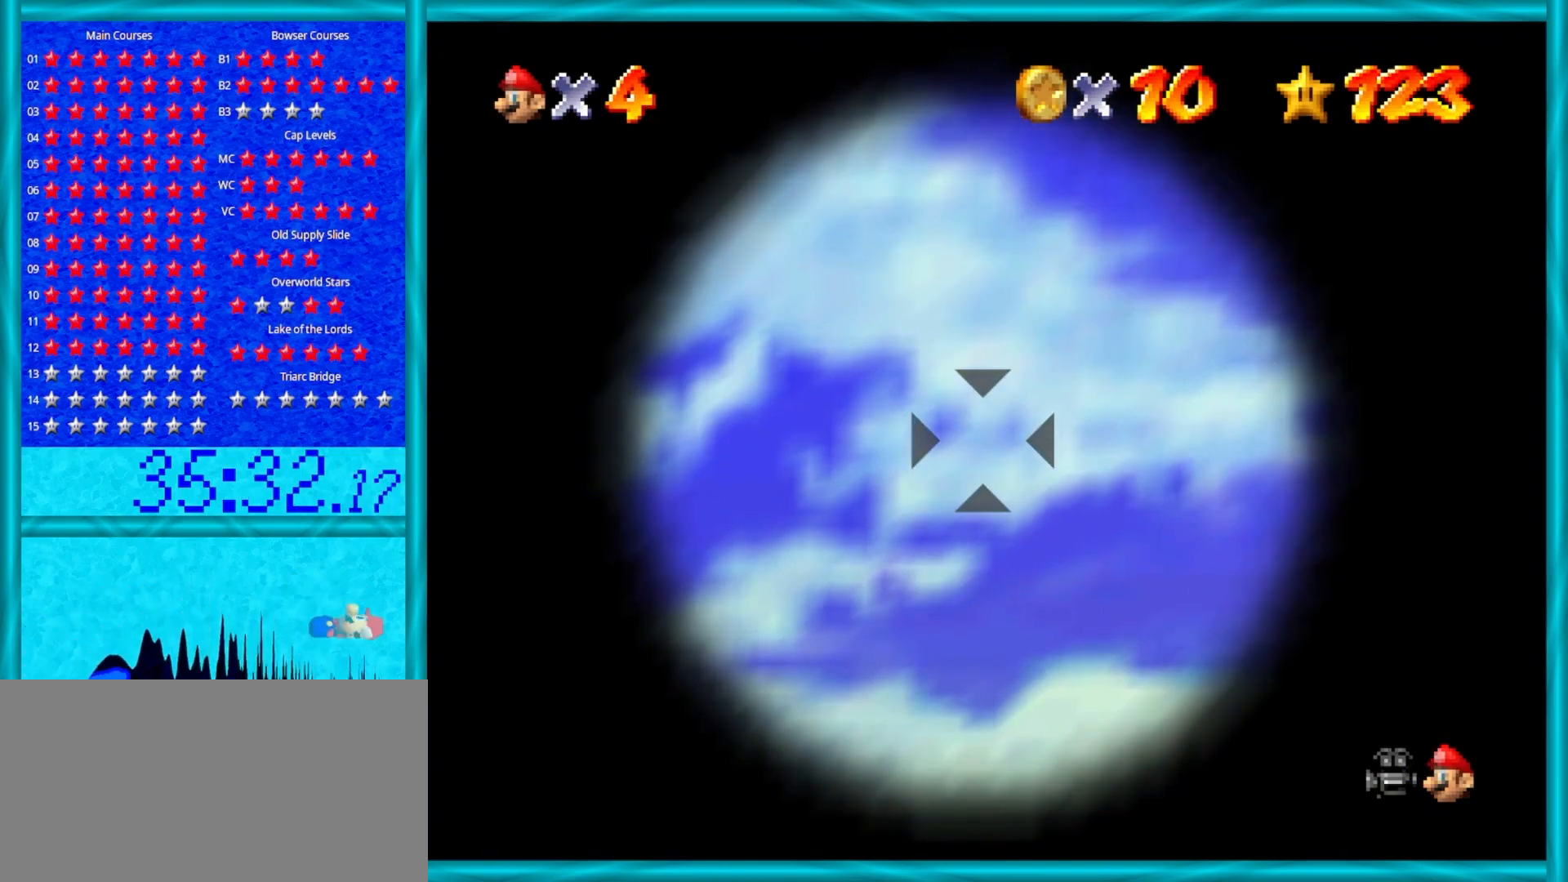
{"buttons": [], "left_stick": "center", "events": []}
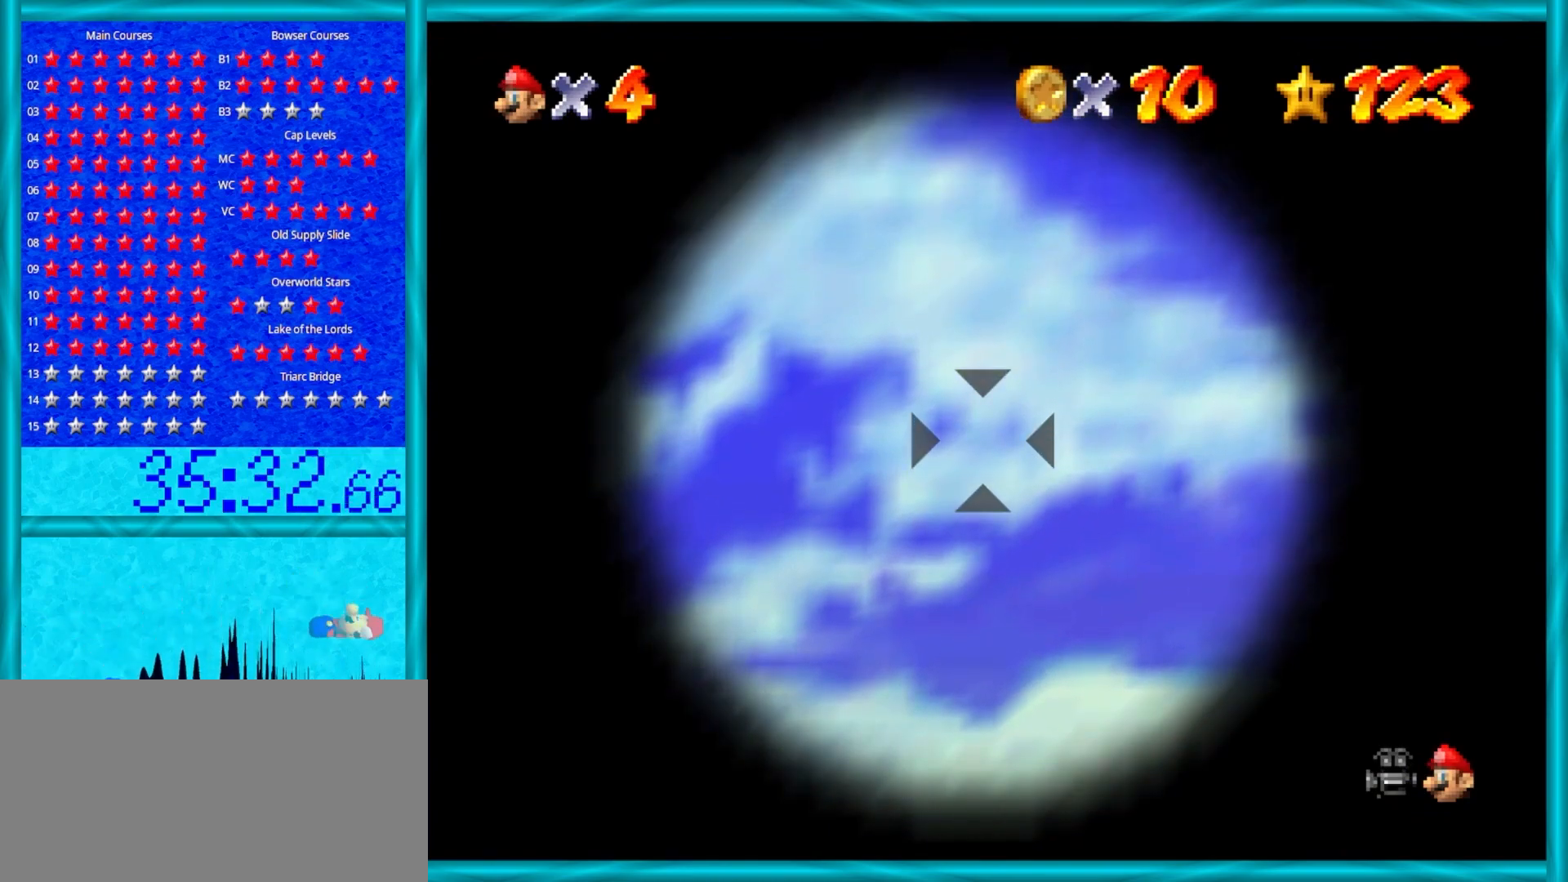
{"buttons": [], "left_stick": "center", "events": [[167, "left_stick", "down-left"], [217, "left_stick", "center"]]}
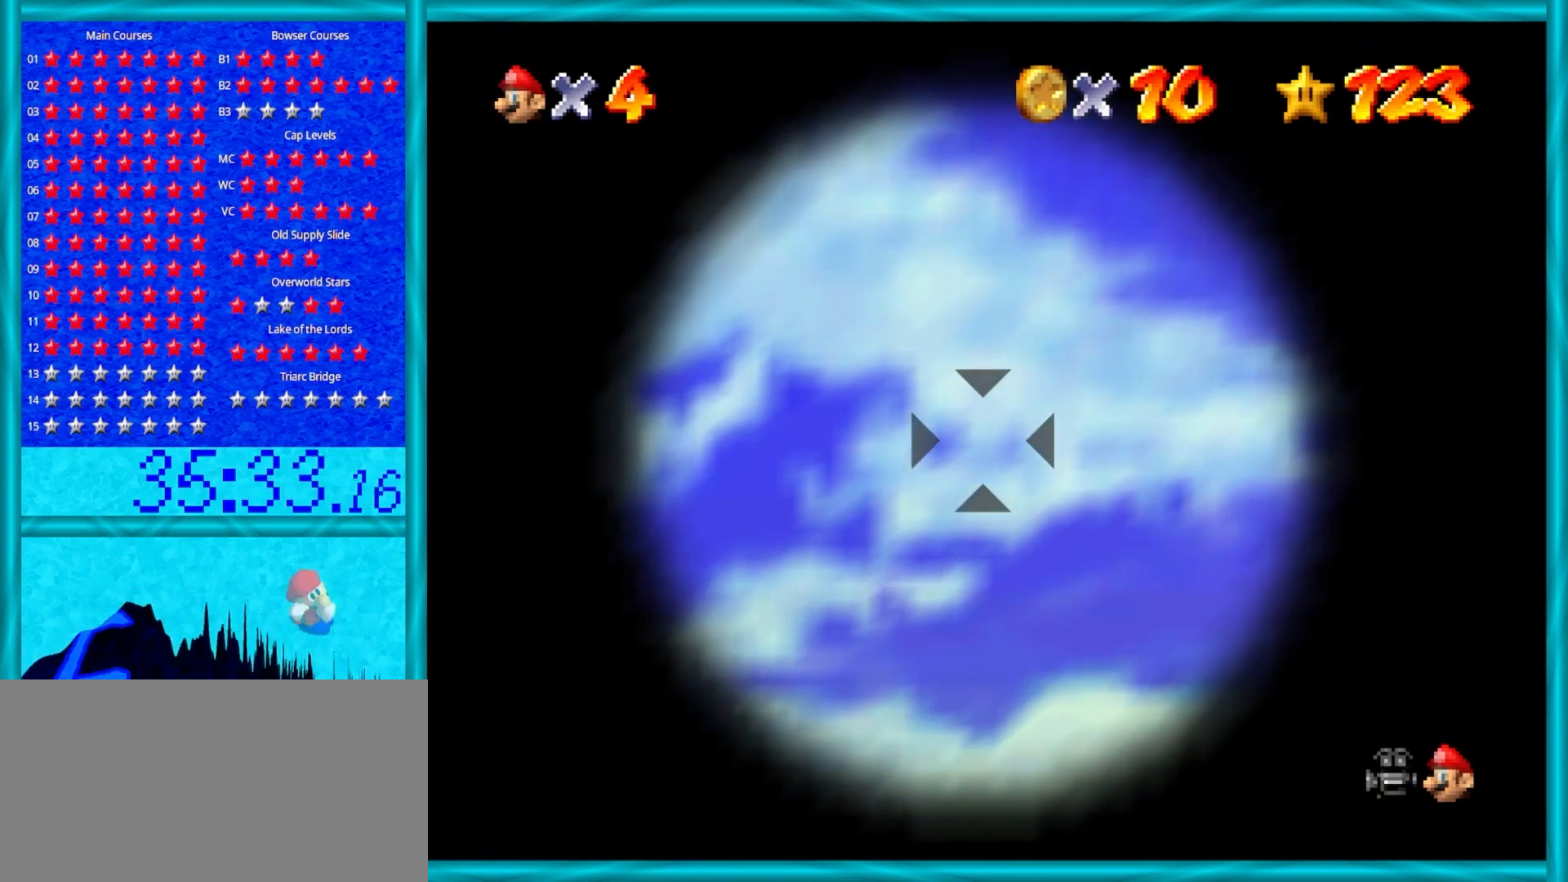
{"buttons": [], "left_stick": "center", "events": []}
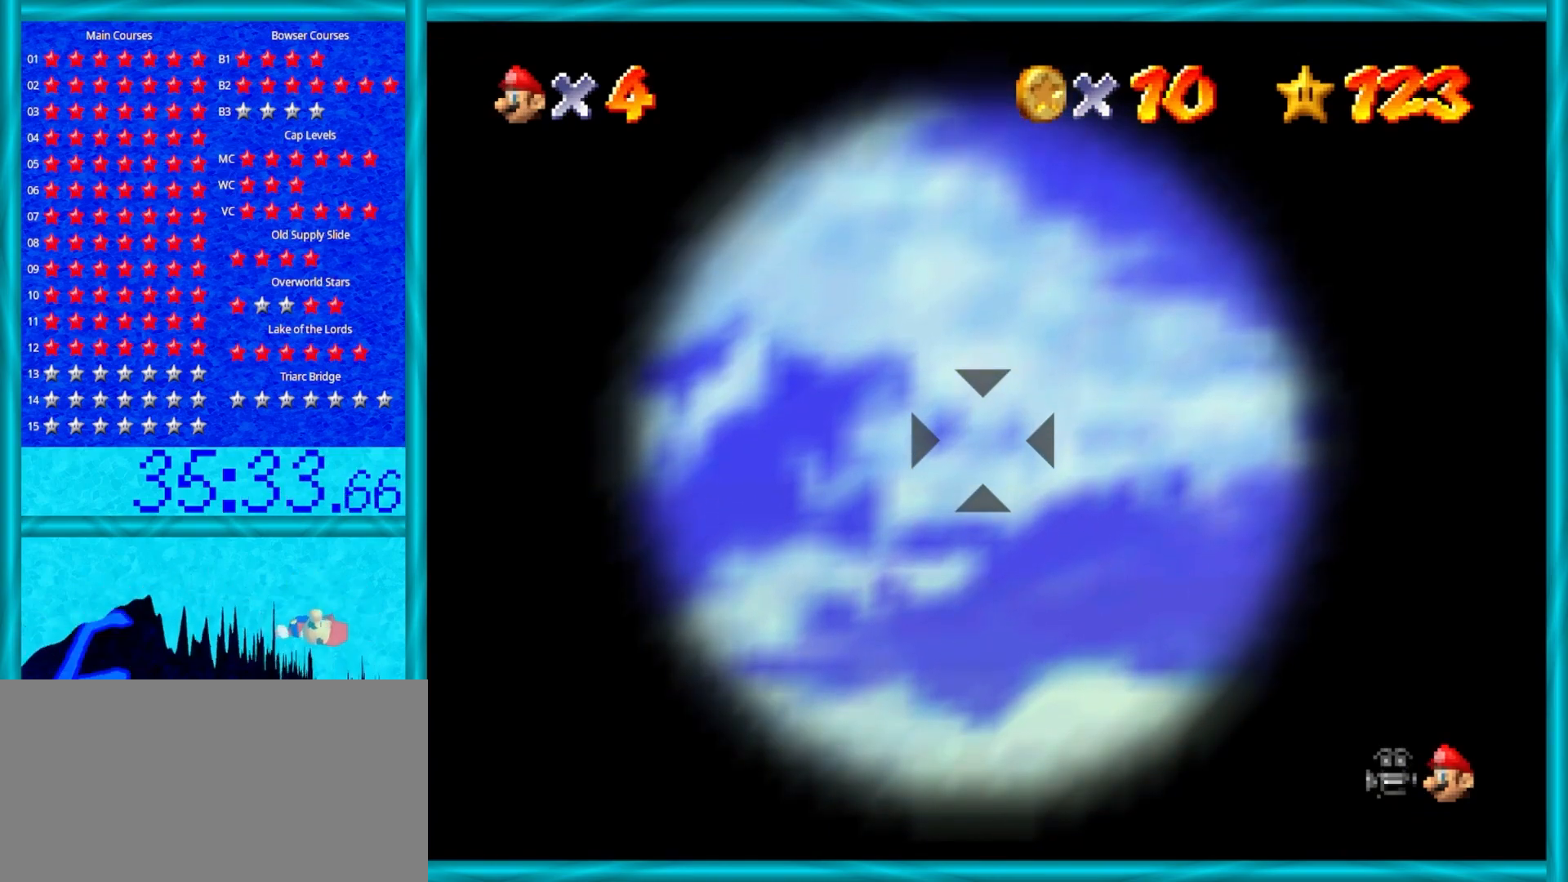
{"buttons": ["A"], "left_stick": "center", "events": [[383, "A", "down"]]}
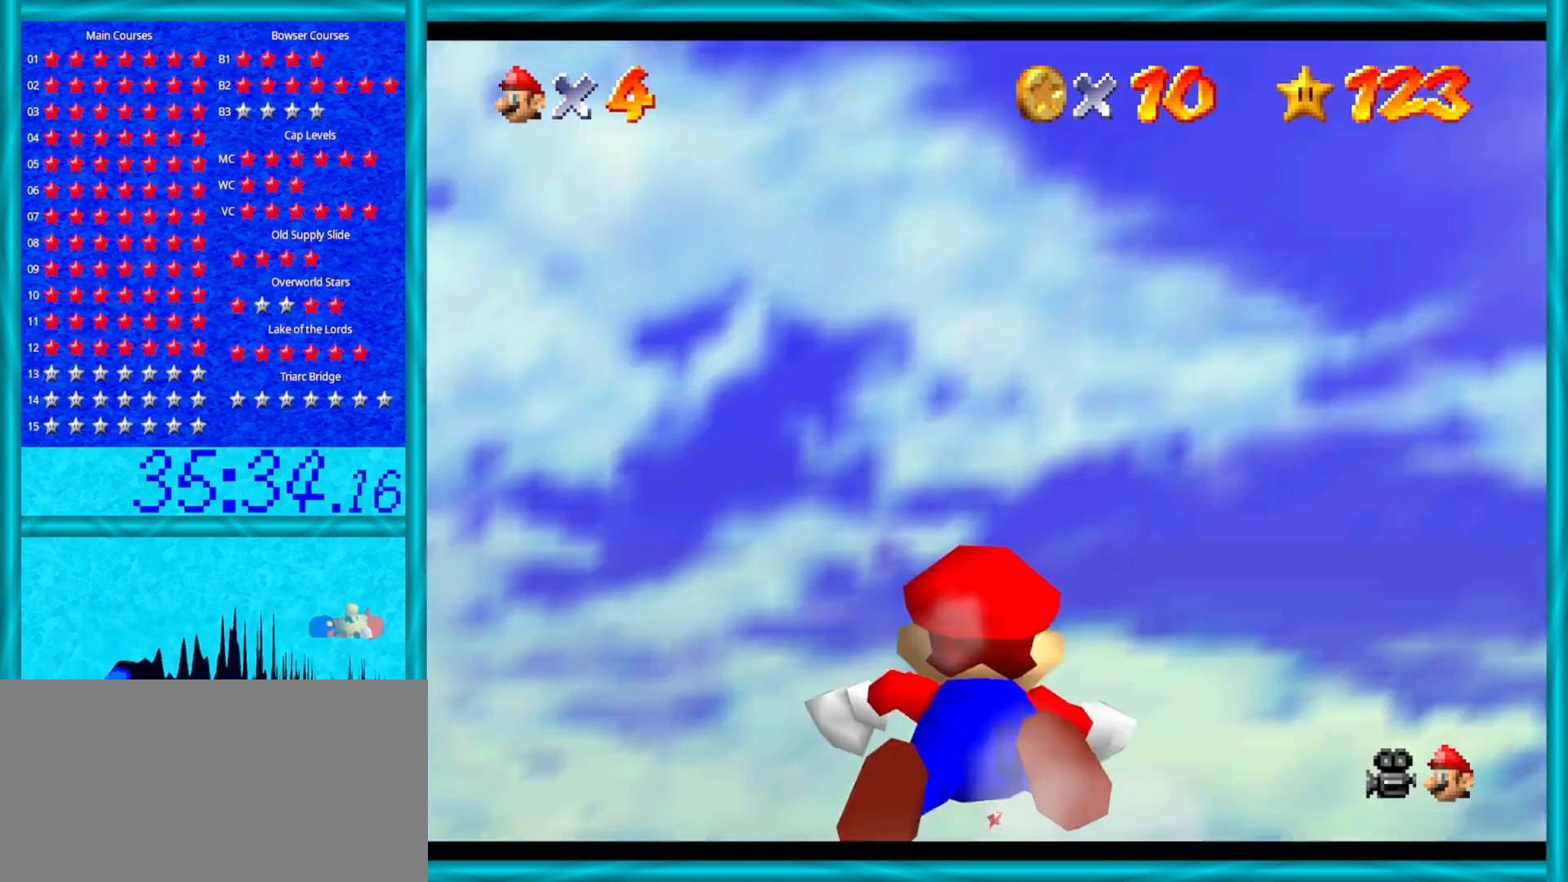
{"buttons": ["A"], "left_stick": "center", "events": []}
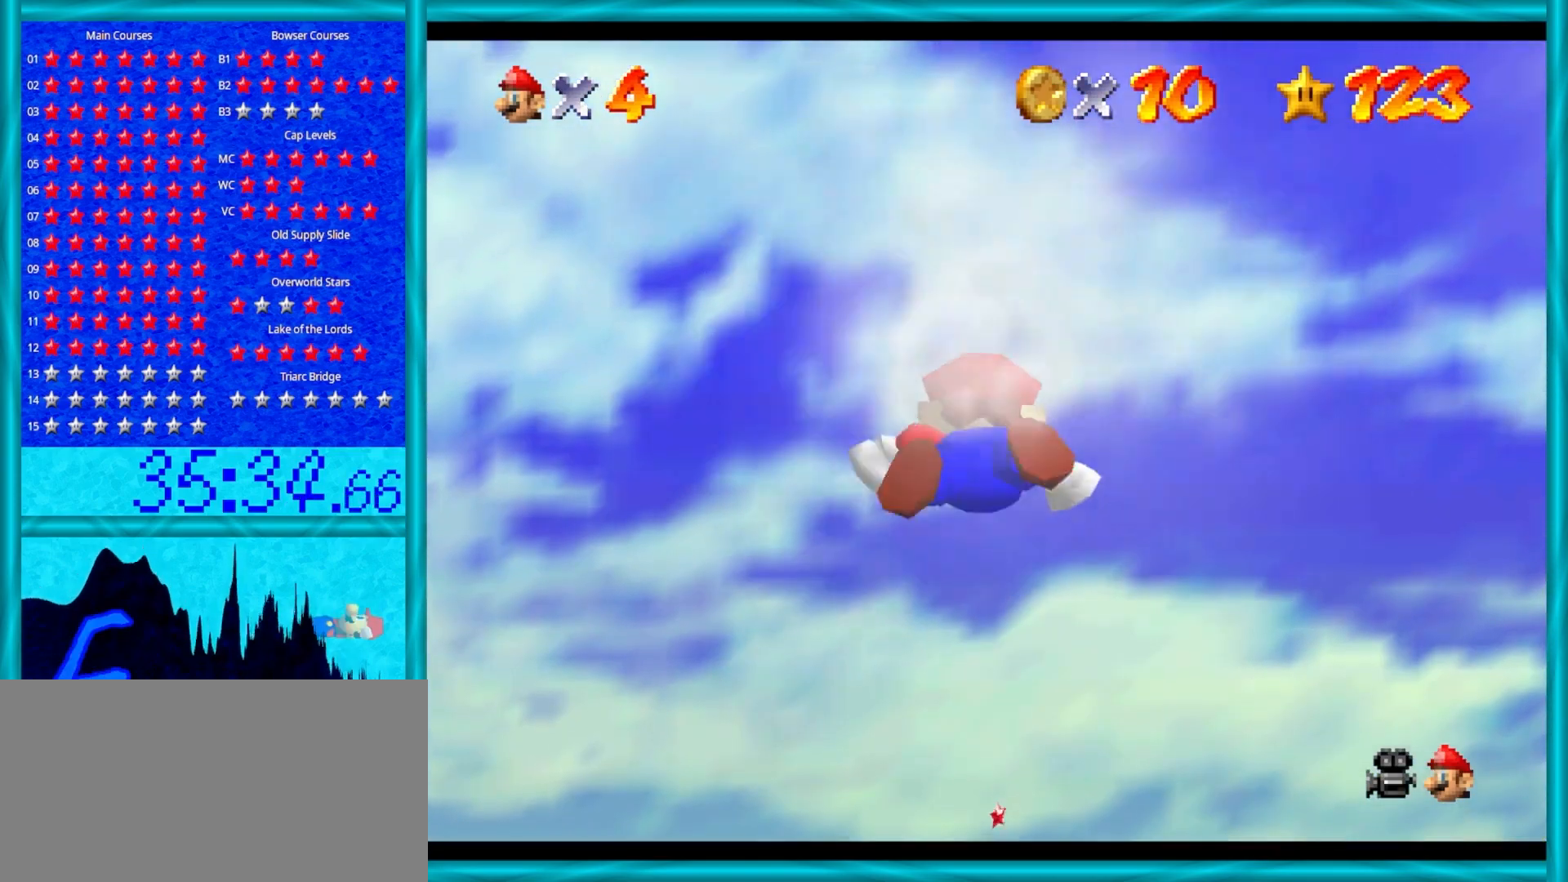
{"buttons": [], "left_stick": "center", "events": [[150, "A", "up"]]}
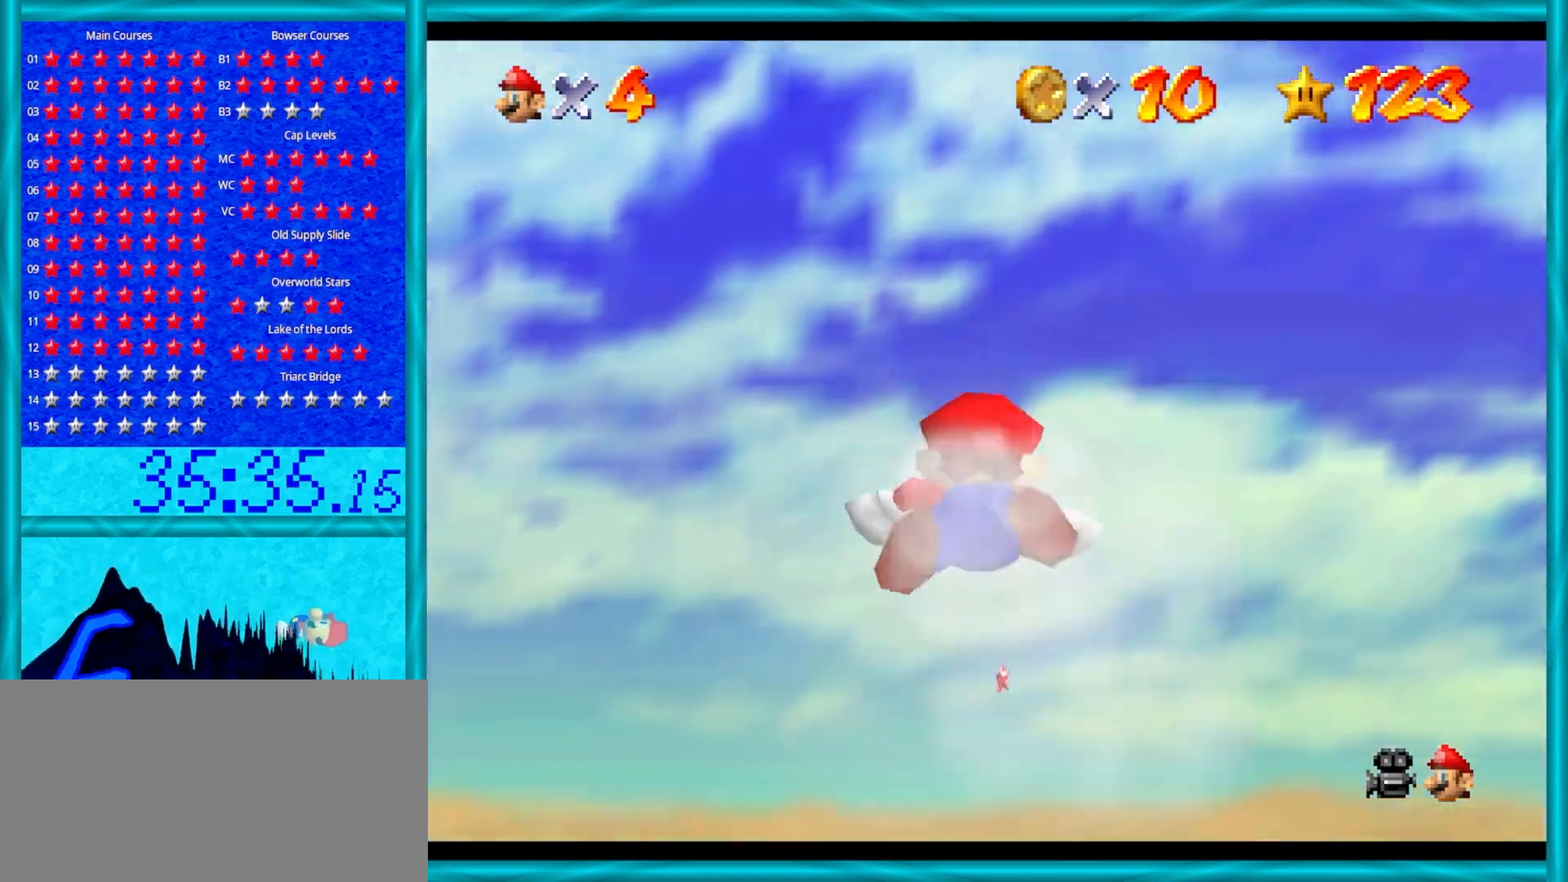
{"buttons": [], "left_stick": "center", "events": []}
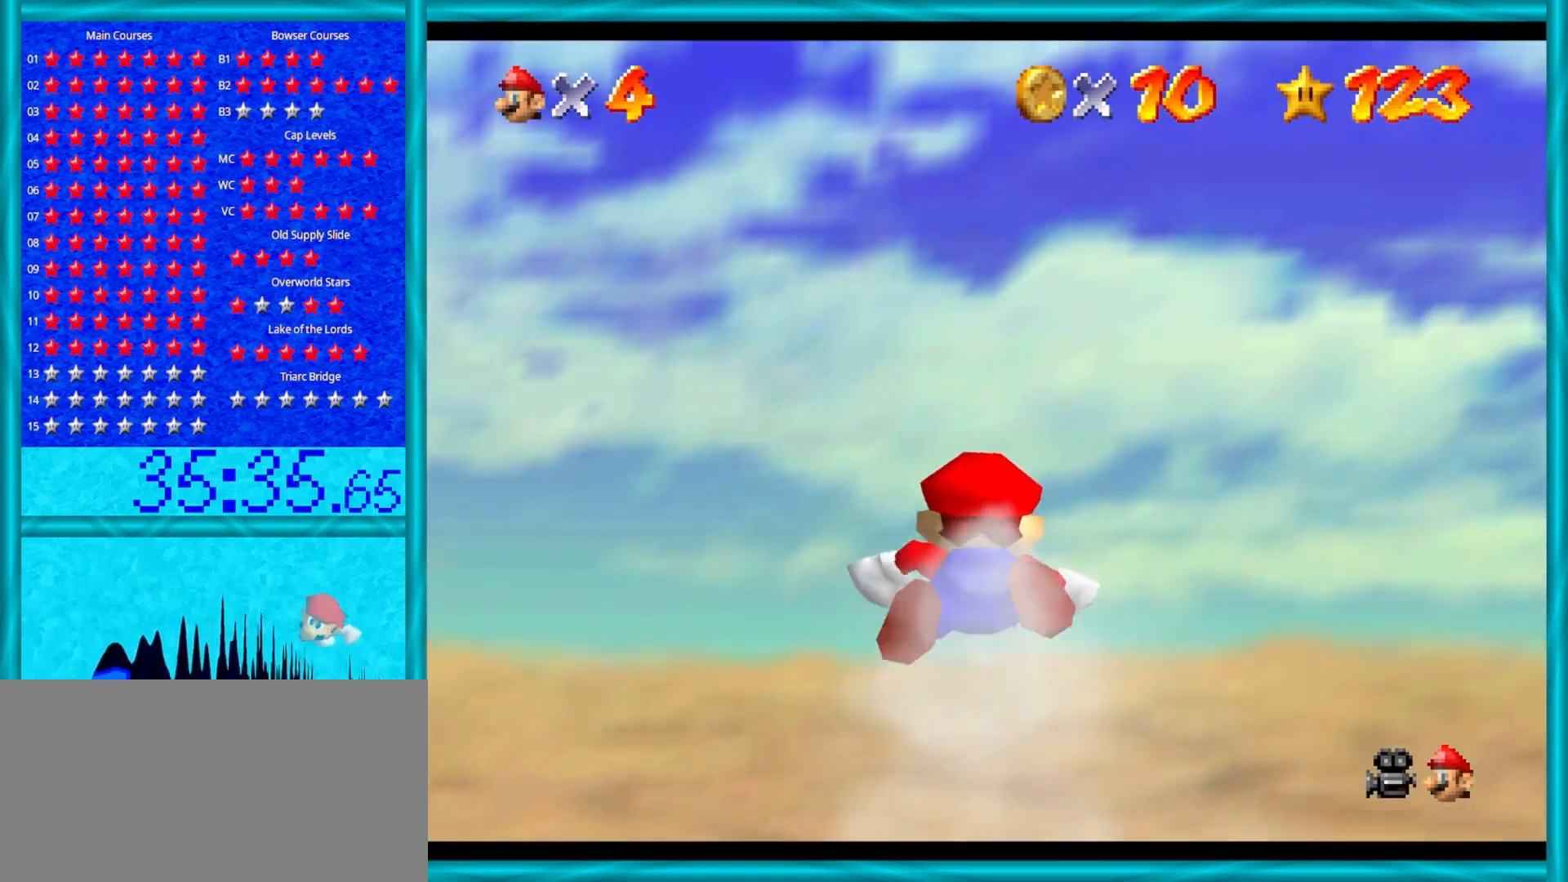
{"buttons": ["R1"], "left_stick": "center", "events": [[400, "R1", "down"]]}
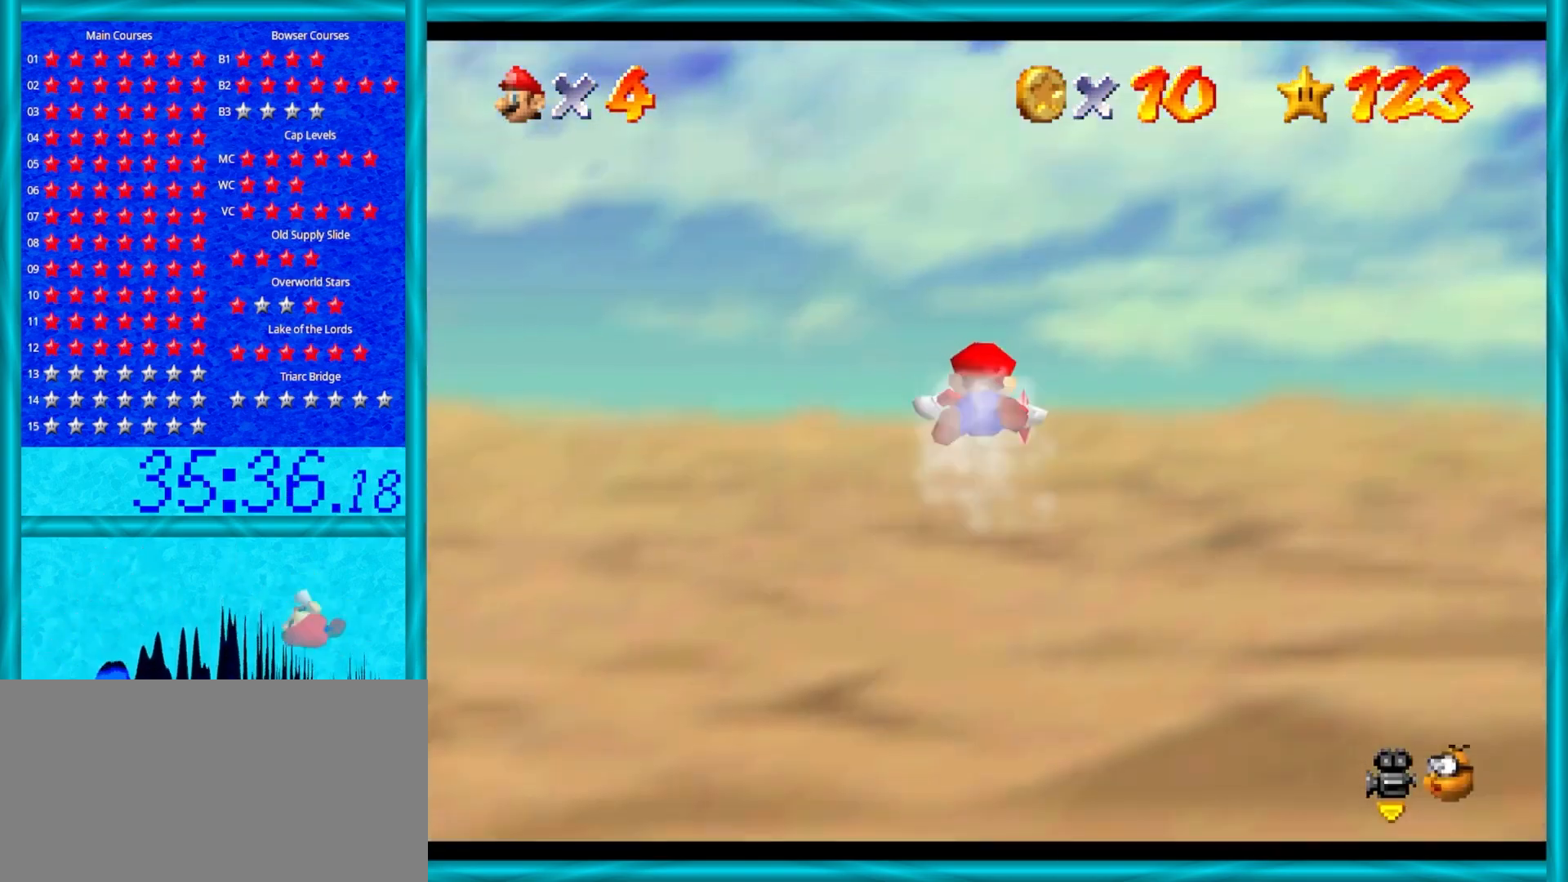
{"buttons": [], "left_stick": "center", "events": [[117, "R1", "up"]]}